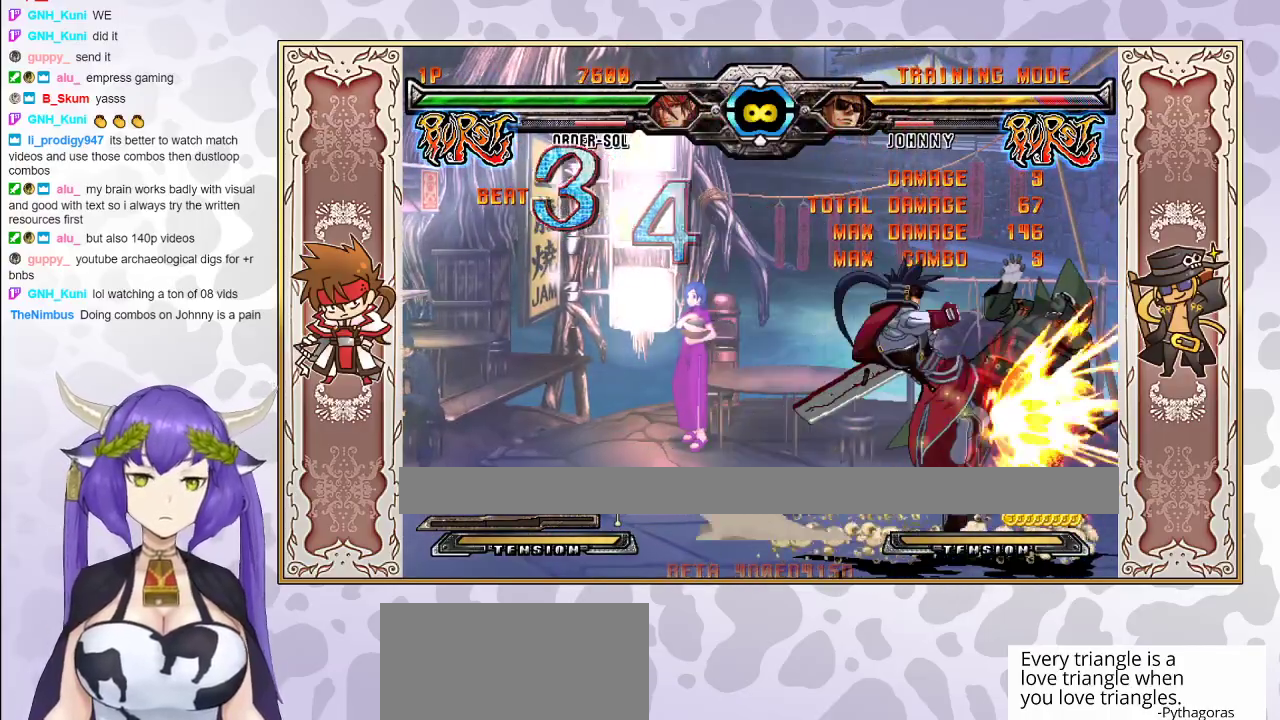
Gameplay with a controller (arcade stick); each line is a JSON object with the inputs held at the frame after it. "events" lists button and stick changes between this image and that frame as [ms after this image, input, new state], when the widget could be followed in between. Not read: L3 R3 left_stick other_buttons.
{"buttons": [], "events": [[117, "R1", "up"], [267, "CIRCLE", "down"], [300, "CIRCLE", "up"], [367, "CIRCLE", "down"], [433, "CIRCLE", "up"]]}
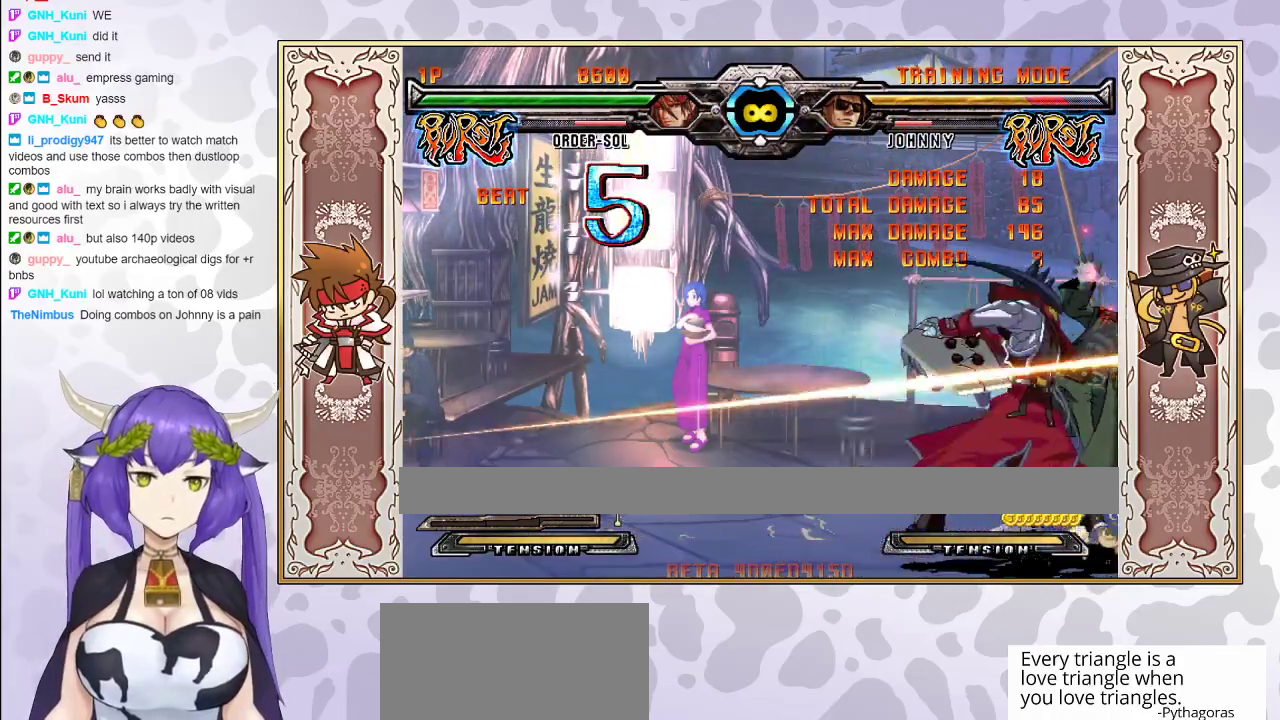
{"buttons": [], "events": []}
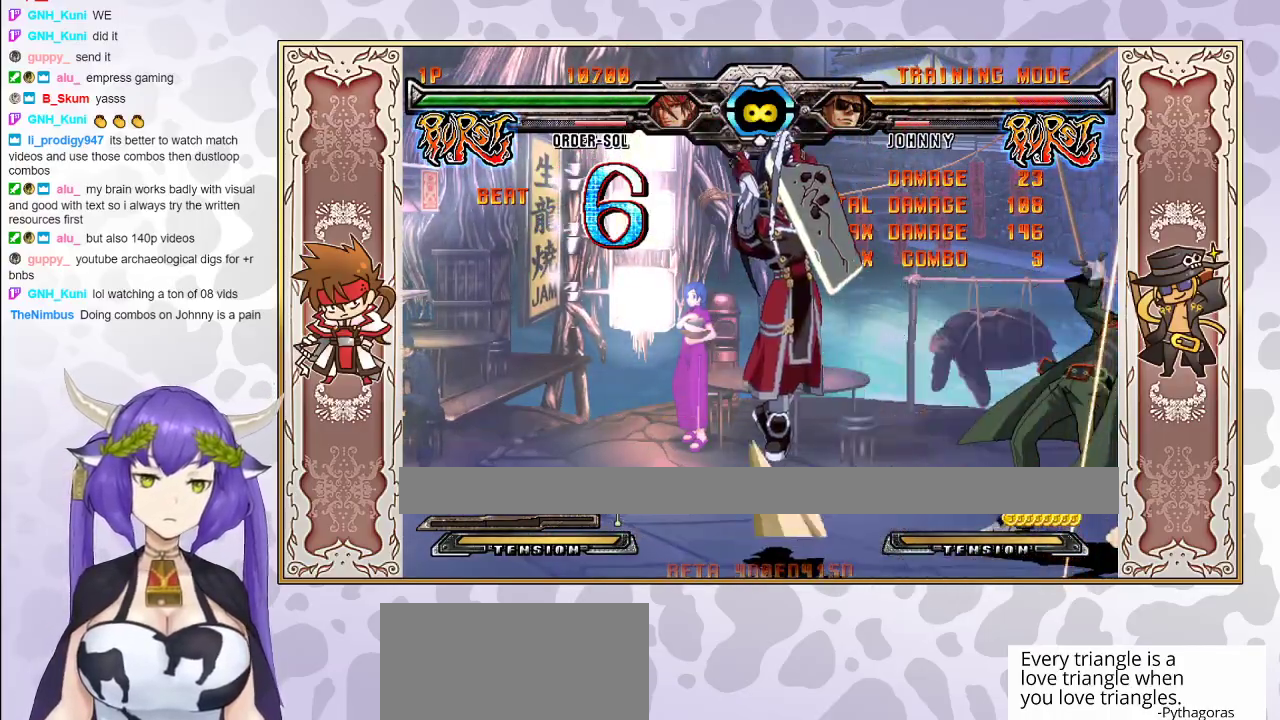
{"buttons": [], "events": [[150, "CROSS", "down"], [200, "CROSS", "up"], [267, "R1", "down"], [367, "R1", "up"]]}
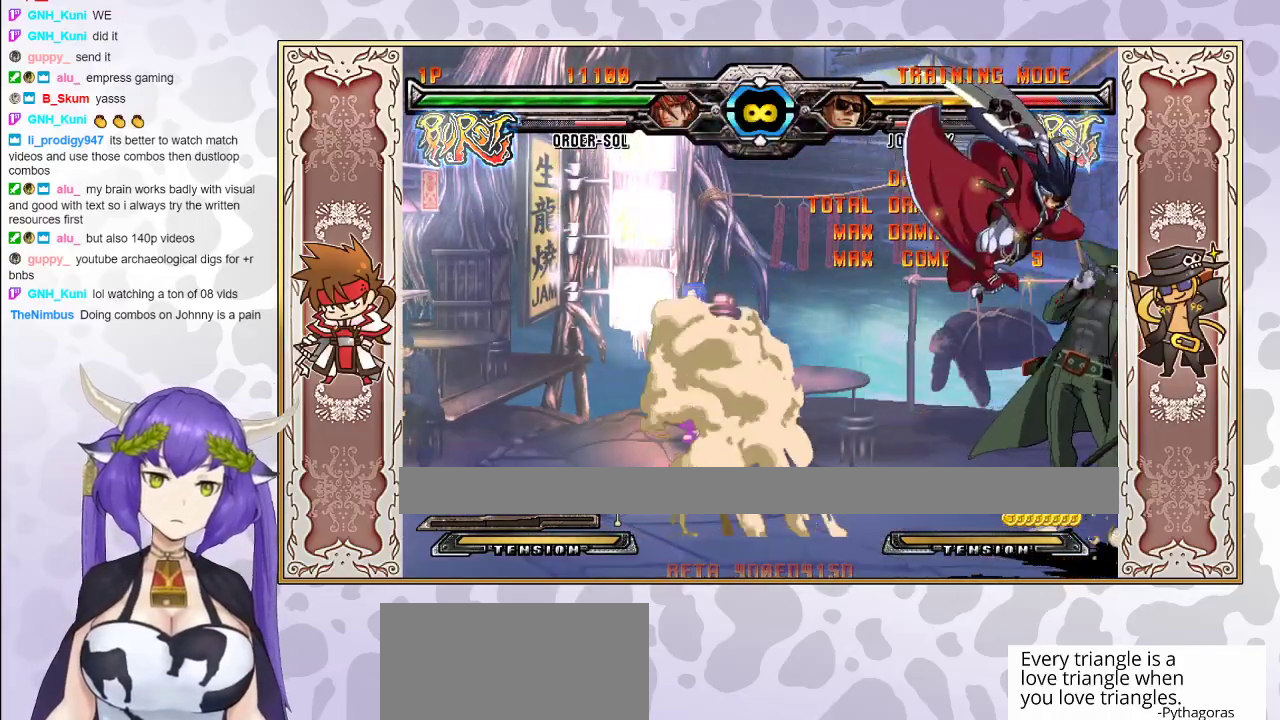
{"buttons": [], "events": [[67, "CIRCLE", "down"], [133, "CIRCLE", "up"]]}
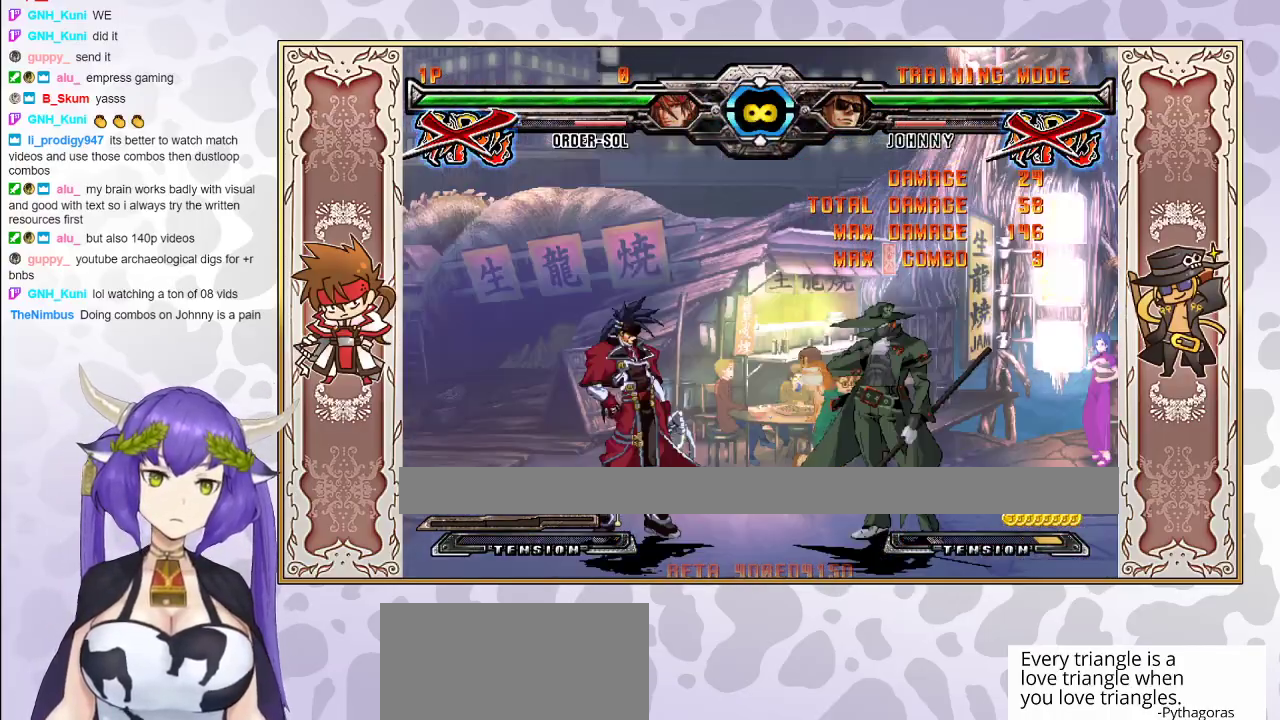
{"buttons": [], "events": []}
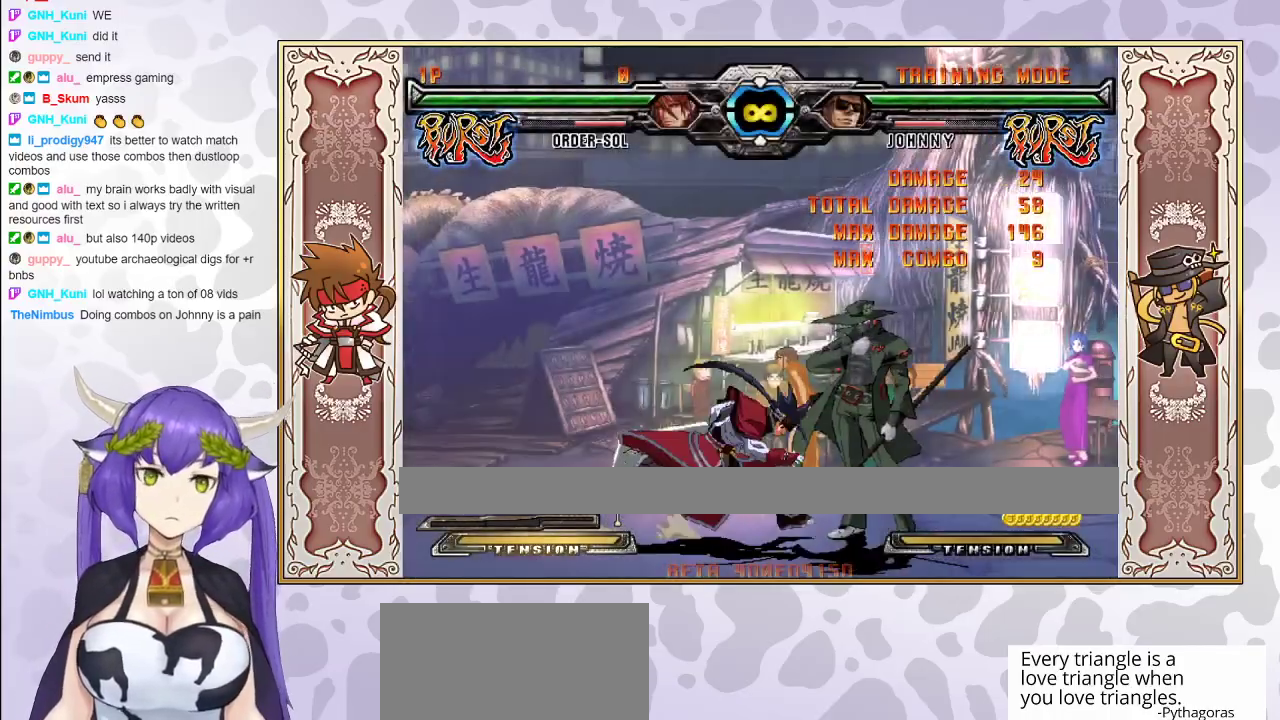
{"buttons": [], "events": [[33, "TRIANGLE", "down"], [100, "TRIANGLE", "up"], [150, "R1", "down"], [283, "R1", "up"], [450, "CIRCLE", "down"], [483, "CIRCLE", "up"]]}
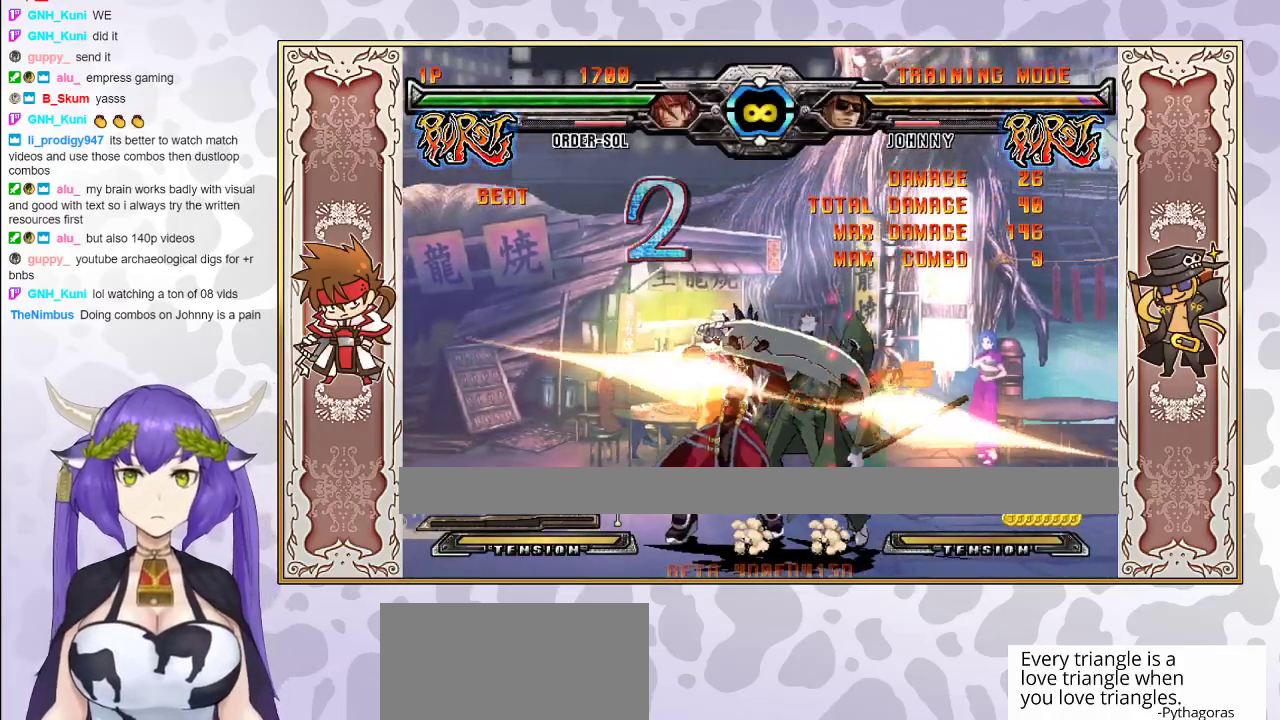
{"buttons": [], "events": [[50, "CIRCLE", "down"], [133, "CIRCLE", "up"]]}
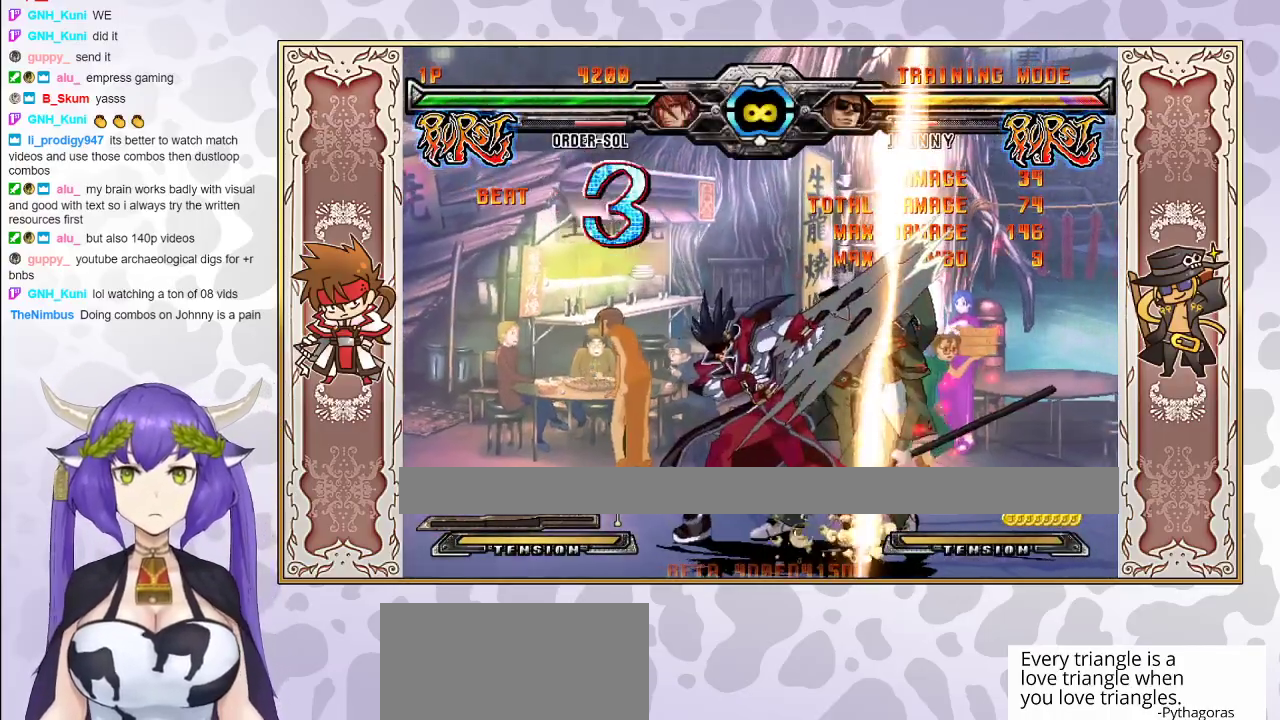
{"buttons": ["R1"], "events": [[317, "CROSS", "down"], [367, "CROSS", "up"], [433, "R1", "down"]]}
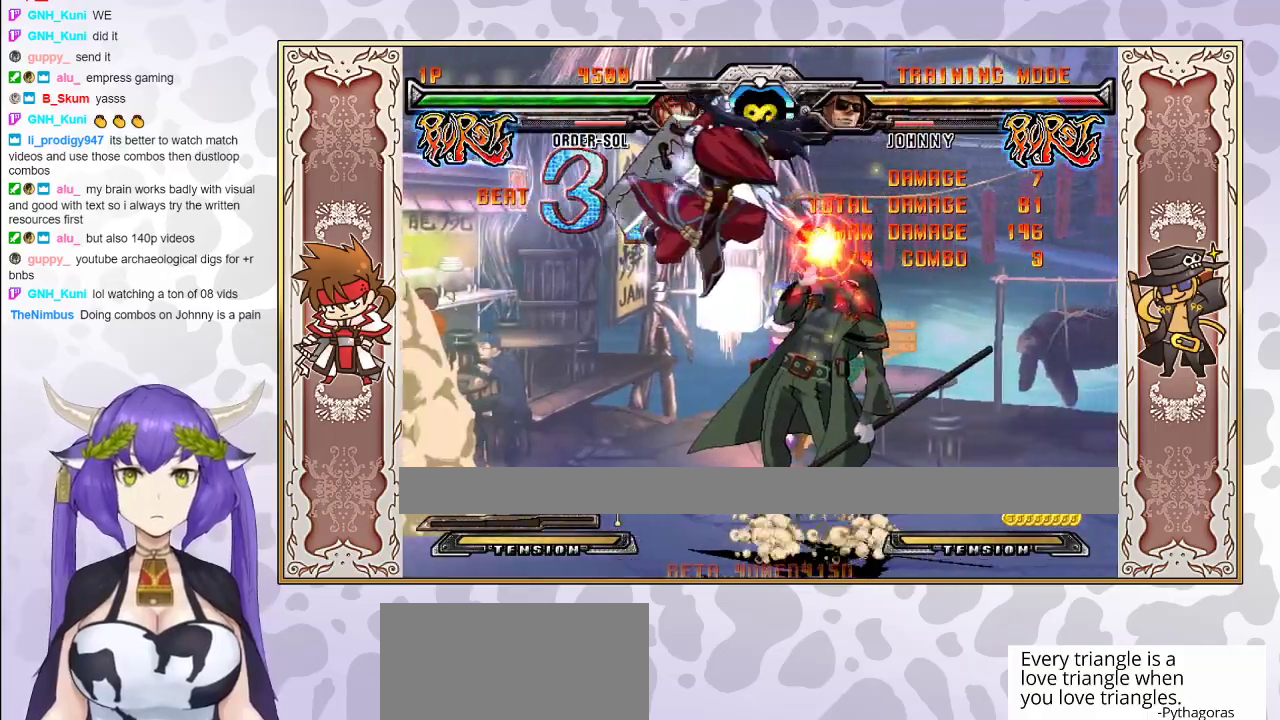
{"buttons": ["CIRCLE"], "events": [[67, "R1", "up"], [450, "CIRCLE", "down"]]}
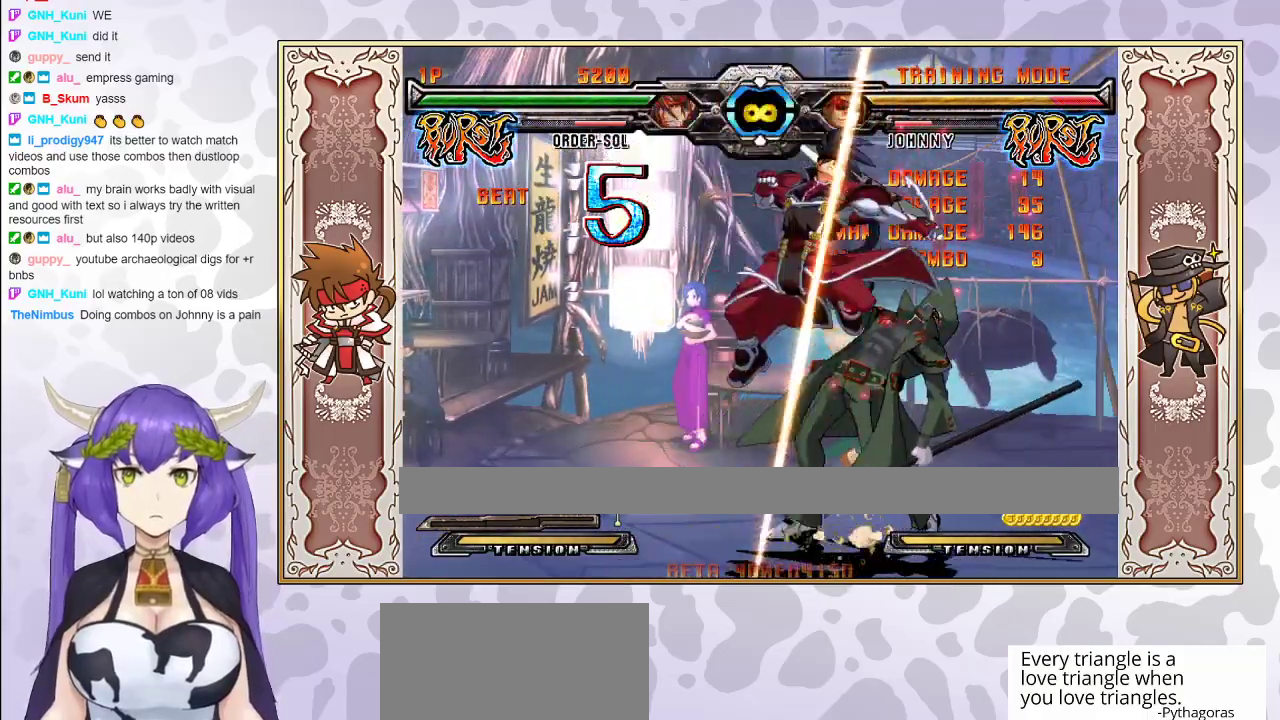
{"buttons": [], "events": [[17, "CIRCLE", "up"]]}
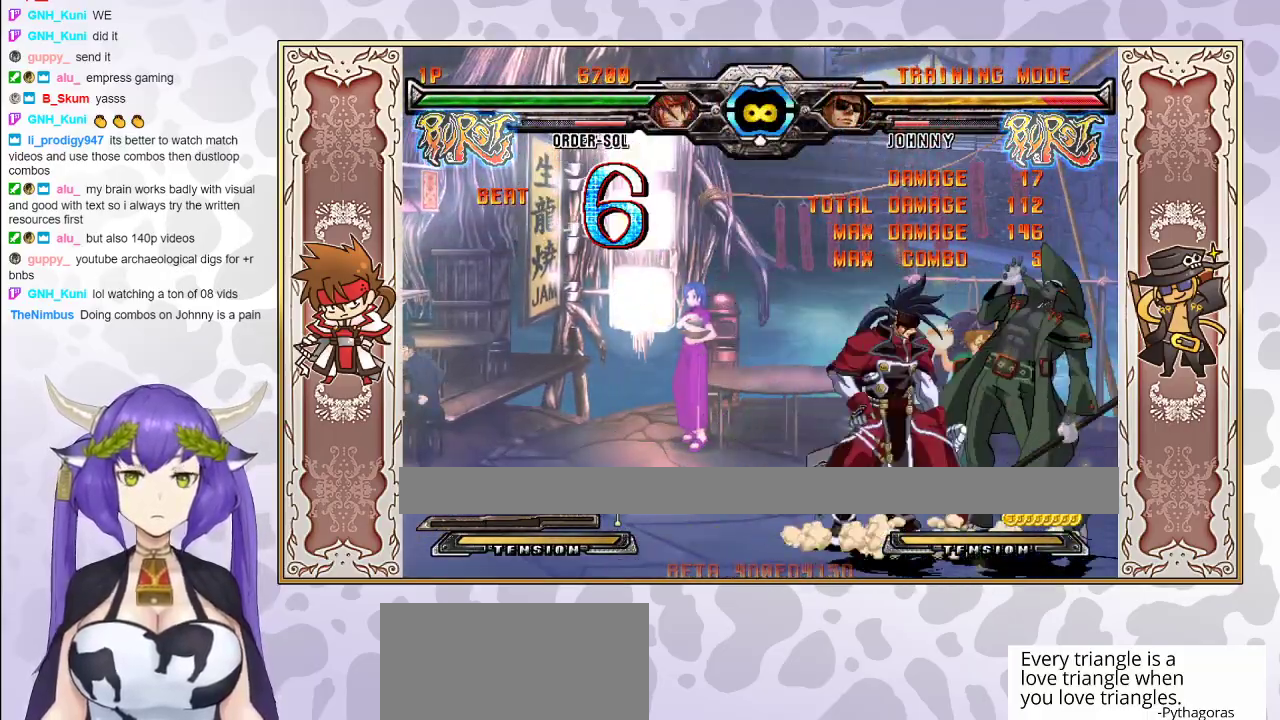
{"buttons": [], "events": [[33, "TRIANGLE", "down"], [83, "TRIANGLE", "up"], [150, "R1", "down"], [233, "R1", "up"]]}
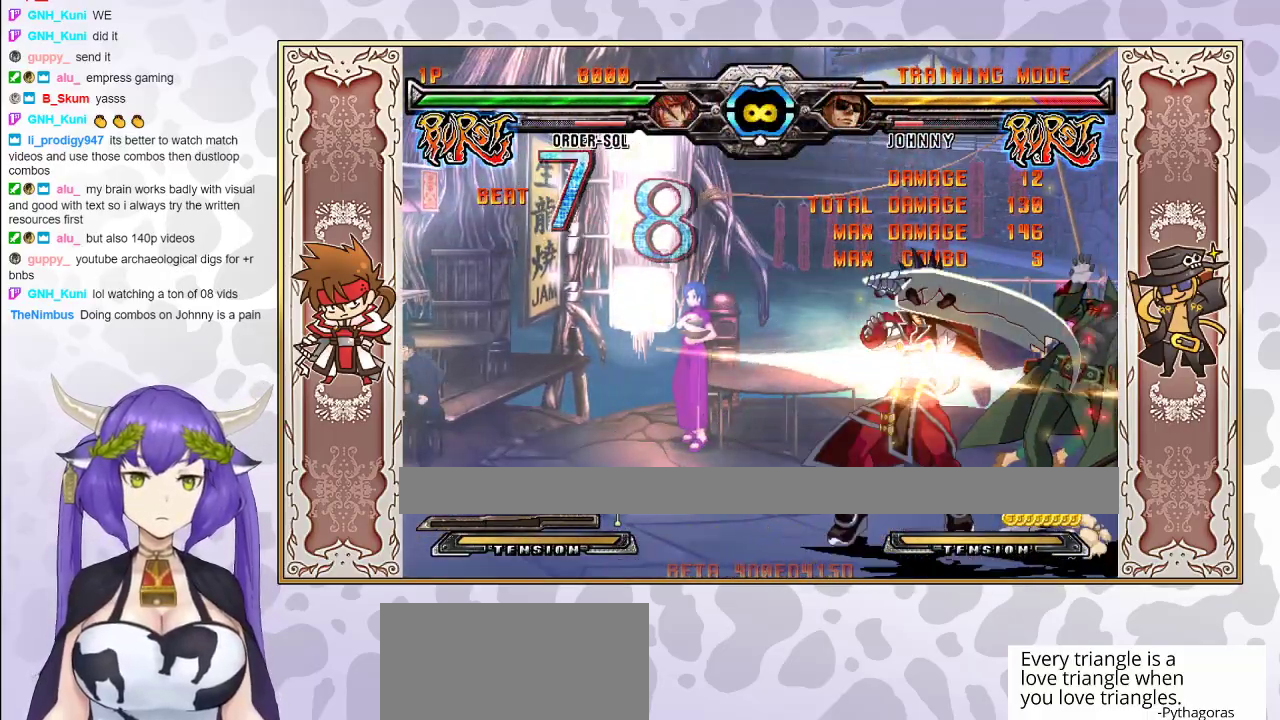
{"buttons": [], "events": []}
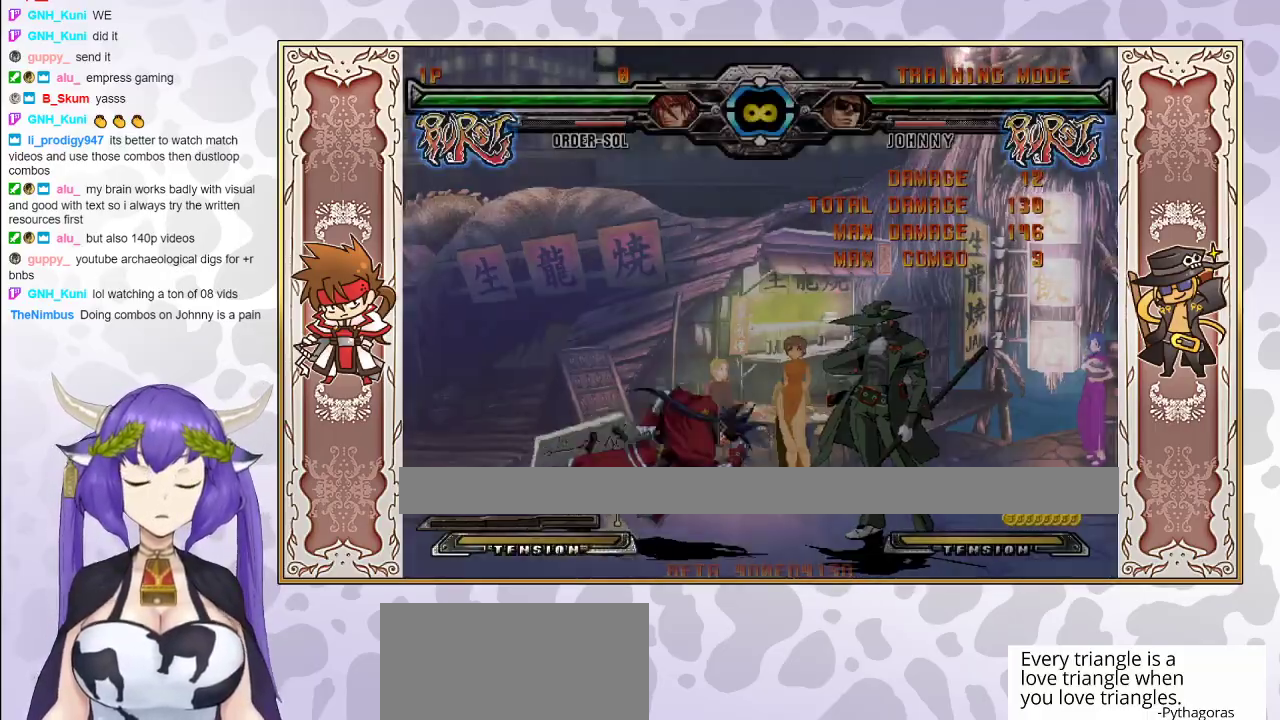
{"buttons": [], "events": [[167, "TRIANGLE", "down"], [217, "TRIANGLE", "up"], [283, "R1", "down"], [383, "R1", "up"]]}
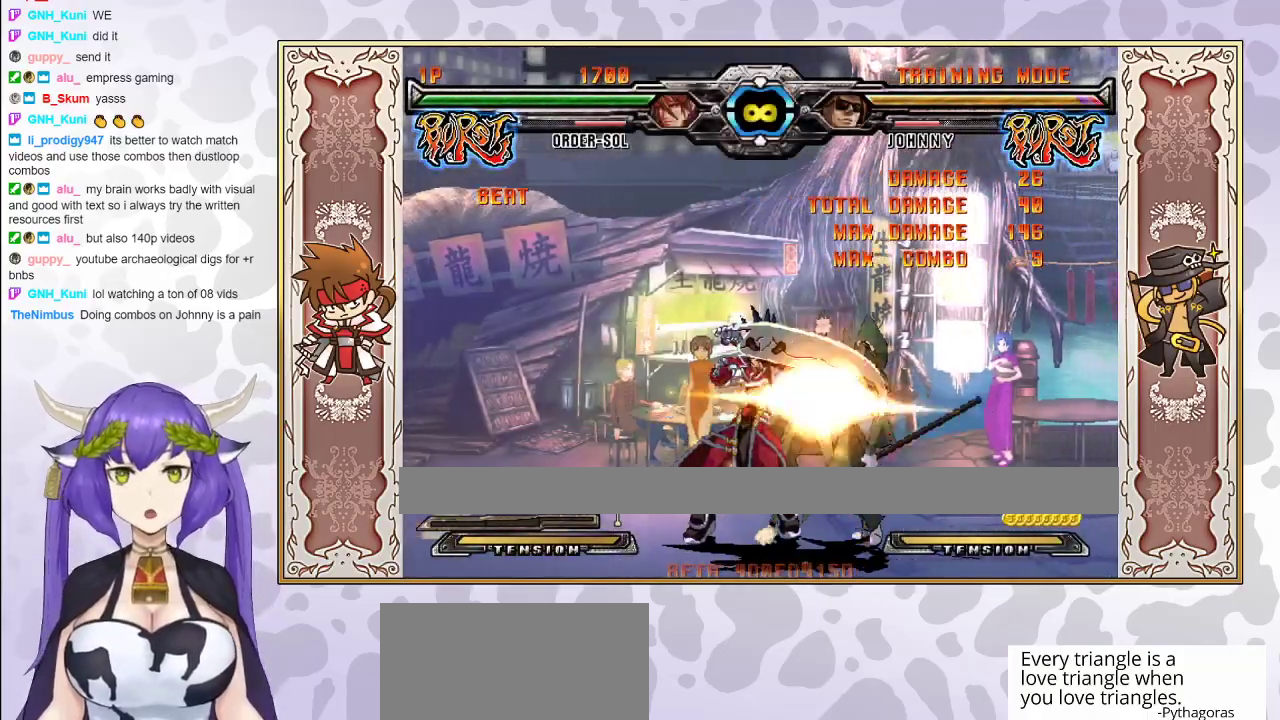
{"buttons": [], "events": [[83, "CIRCLE", "down"], [117, "CIRCLE", "up"], [183, "CIRCLE", "down"], [233, "CIRCLE", "up"]]}
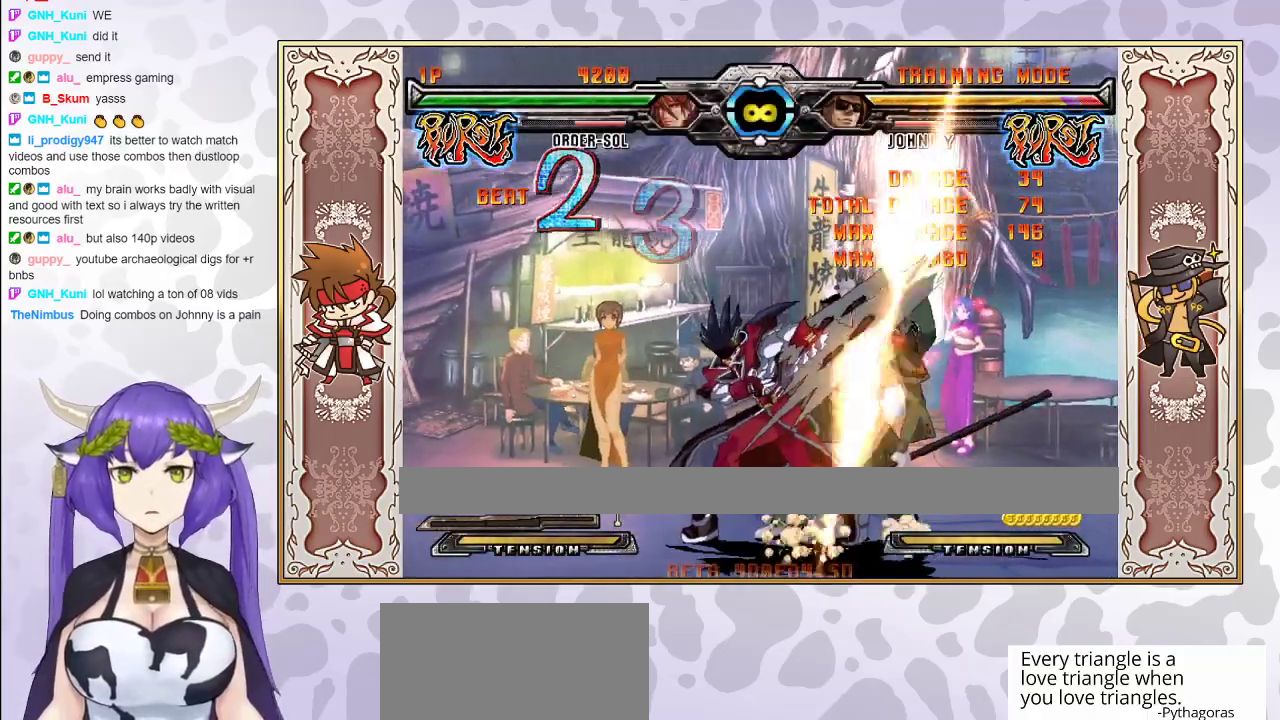
{"buttons": [], "events": [[433, "CROSS", "down"], [500, "CROSS", "up"]]}
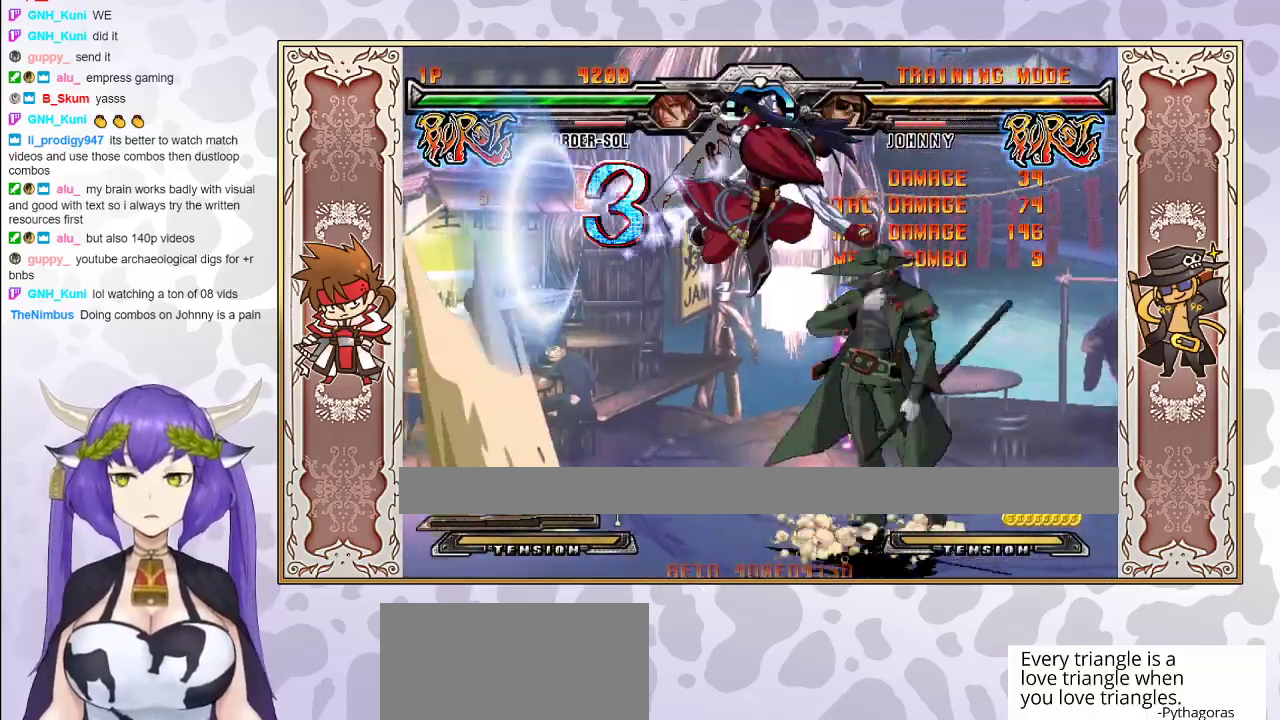
{"buttons": [], "events": [[67, "R1", "down"], [150, "R1", "up"]]}
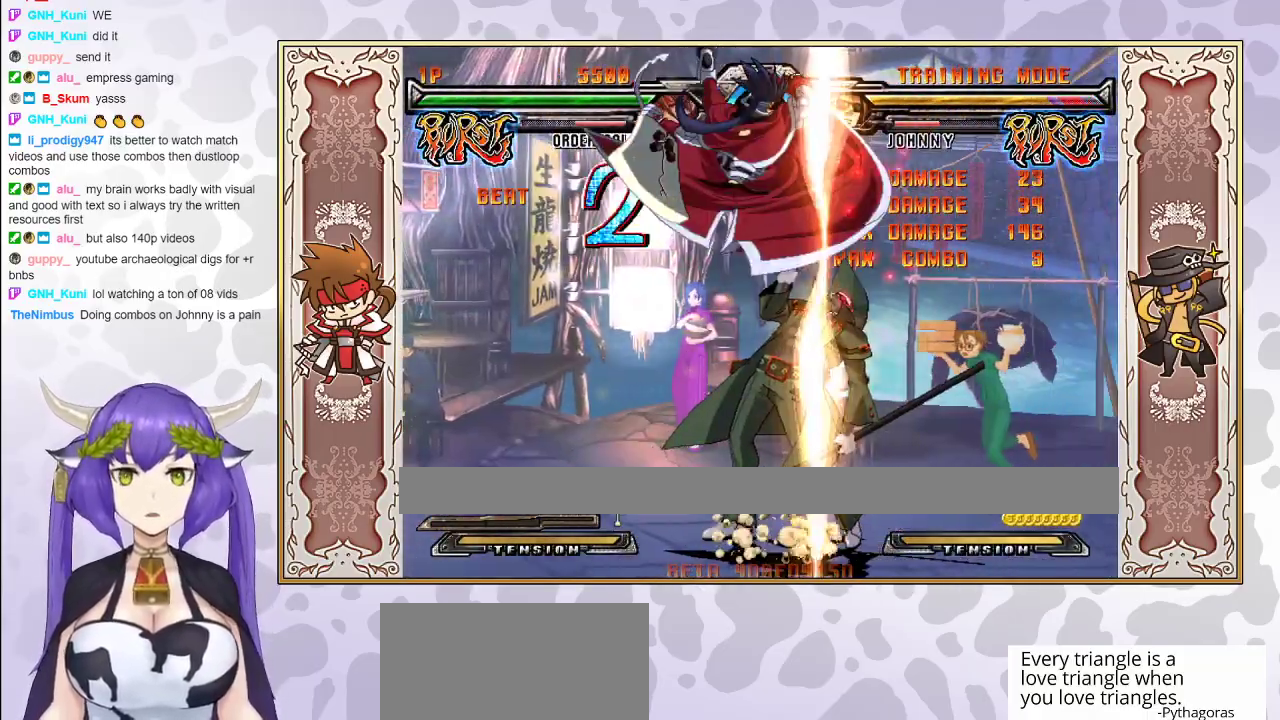
{"buttons": [], "events": [[100, "CIRCLE", "down"], [183, "CIRCLE", "up"]]}
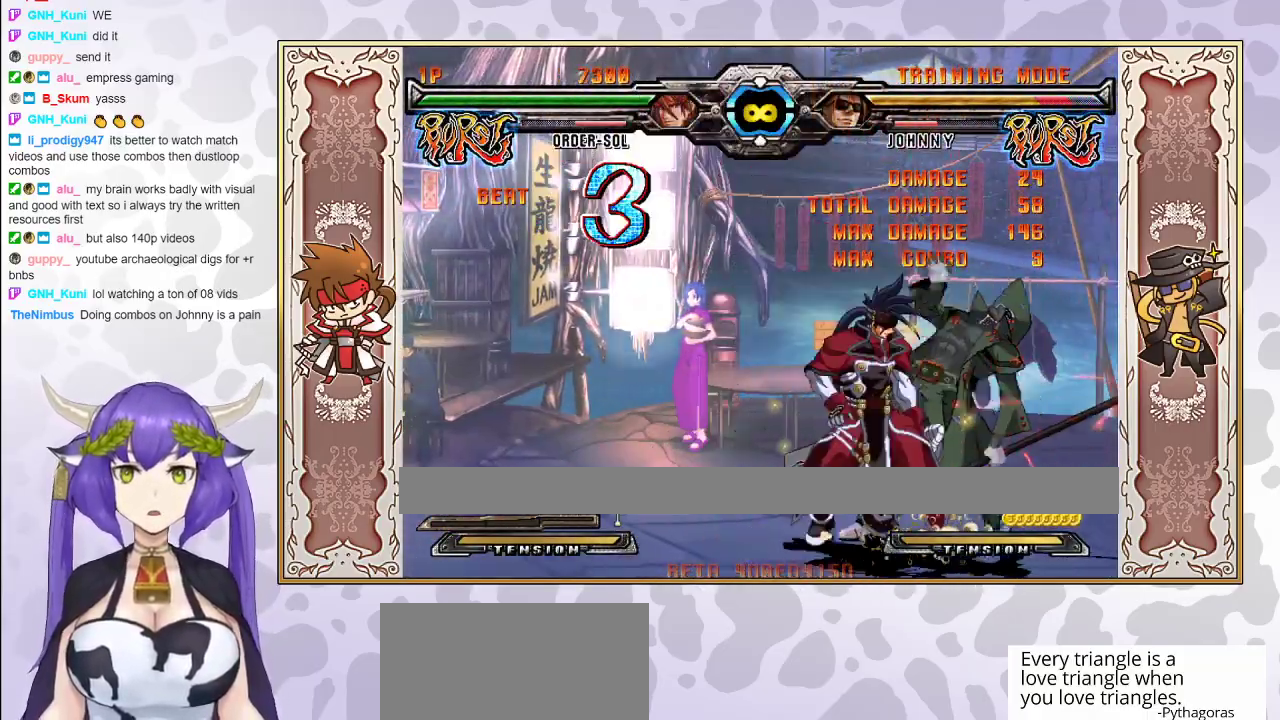
{"buttons": [], "events": []}
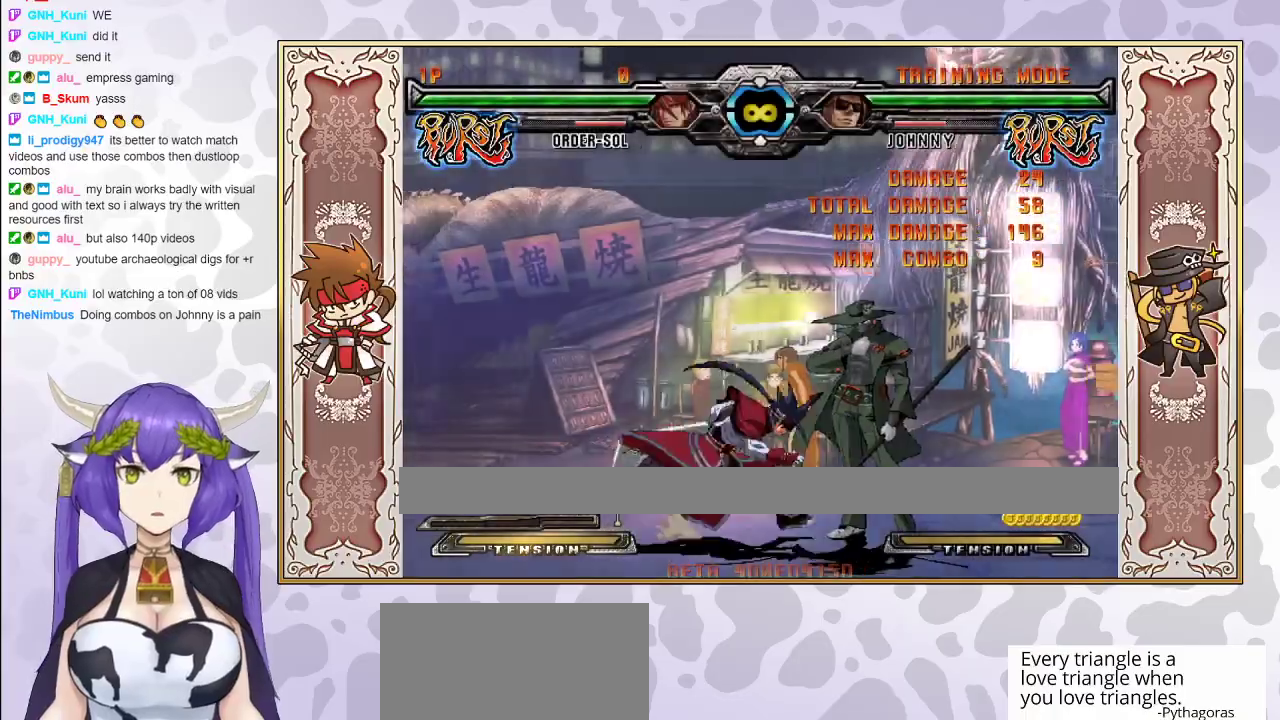
{"buttons": [], "events": [[67, "TRIANGLE", "down"], [133, "TRIANGLE", "up"], [183, "R1", "down"], [317, "R1", "up"], [450, "CIRCLE", "down"], [483, "CIRCLE", "up"]]}
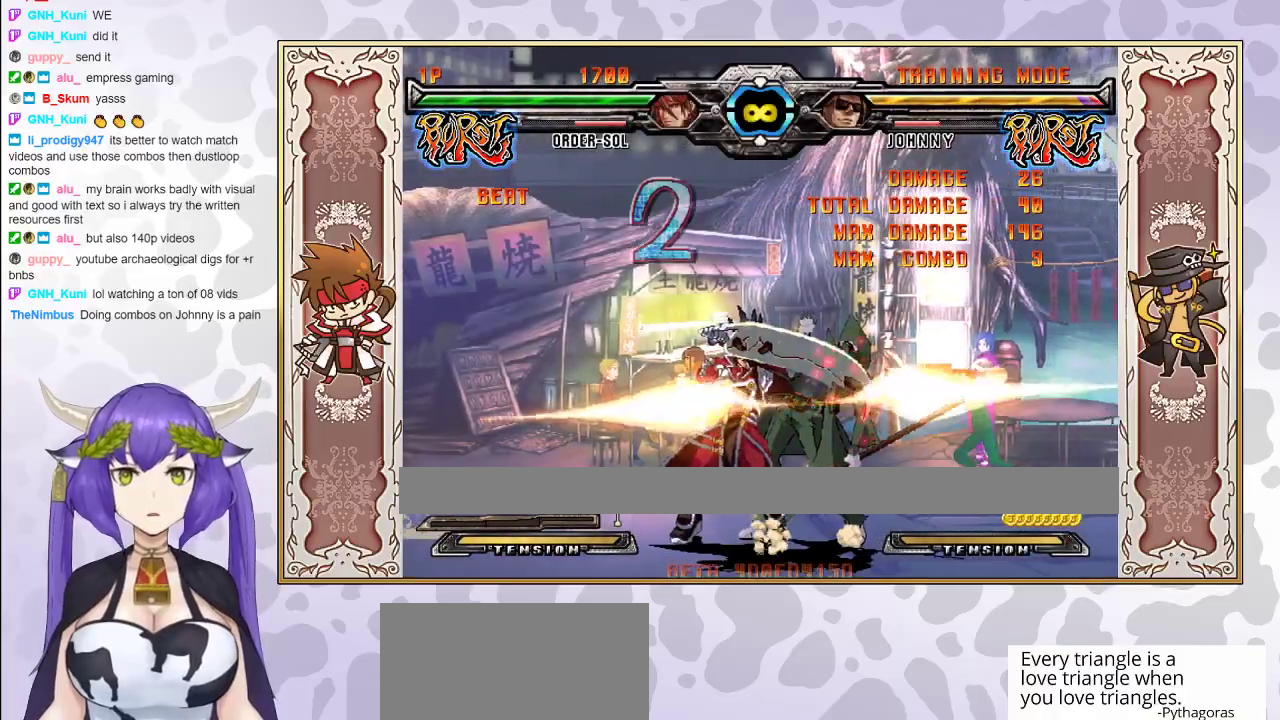
{"buttons": [], "events": [[33, "CIRCLE", "down"], [100, "CIRCLE", "up"]]}
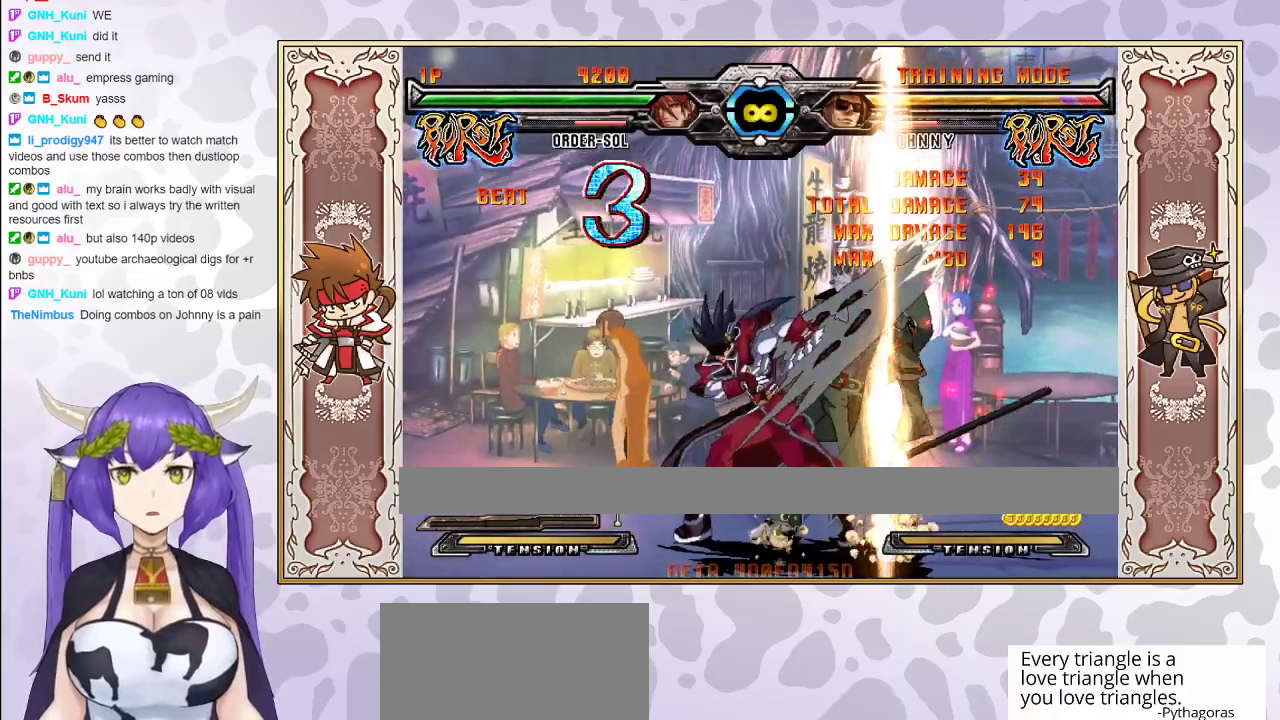
{"buttons": ["R1"], "events": [[317, "CROSS", "down"], [383, "CROSS", "up"], [450, "R1", "down"]]}
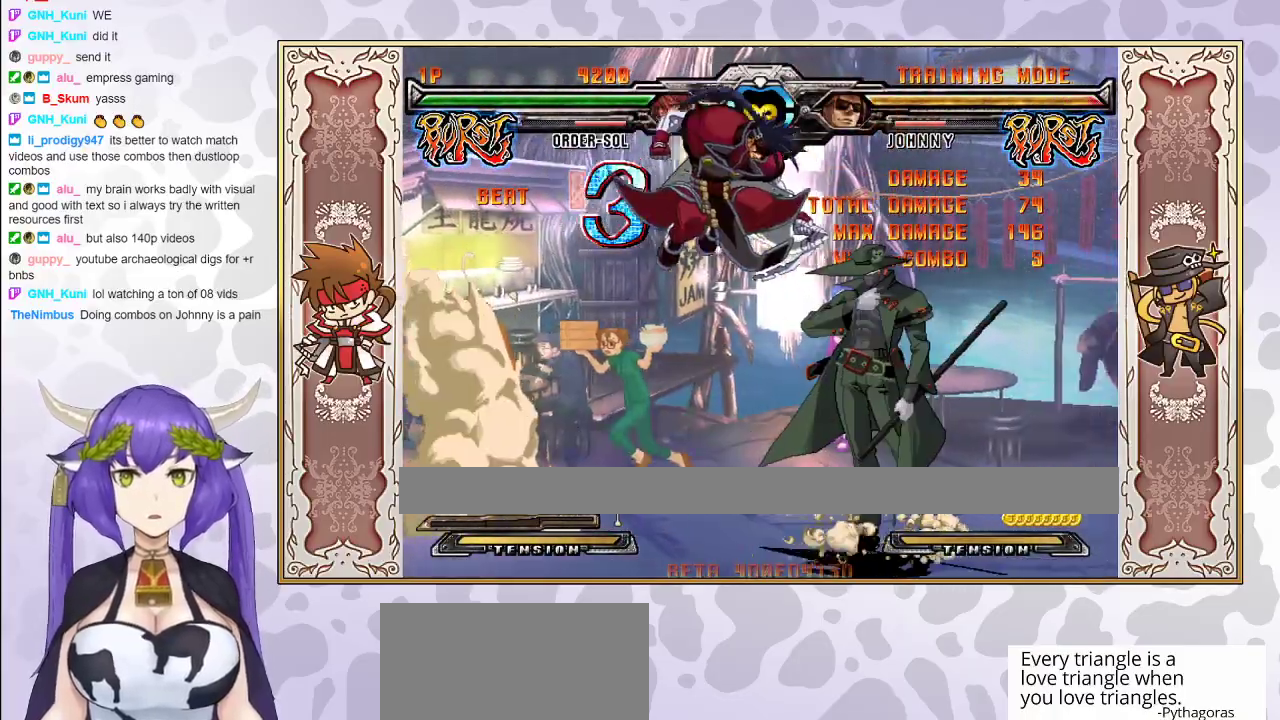
{"buttons": [], "events": [[67, "R1", "up"]]}
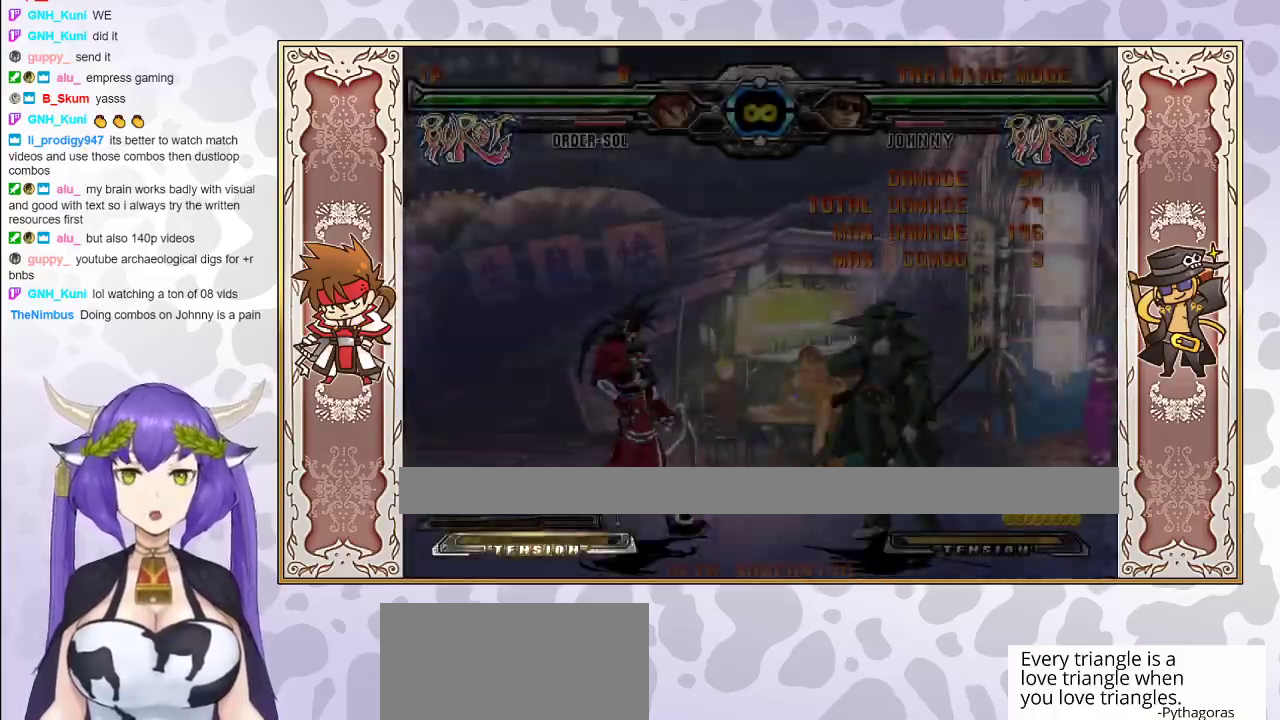
{"buttons": ["R1"], "events": [[317, "TRIANGLE", "down"], [367, "TRIANGLE", "up"], [450, "R1", "down"]]}
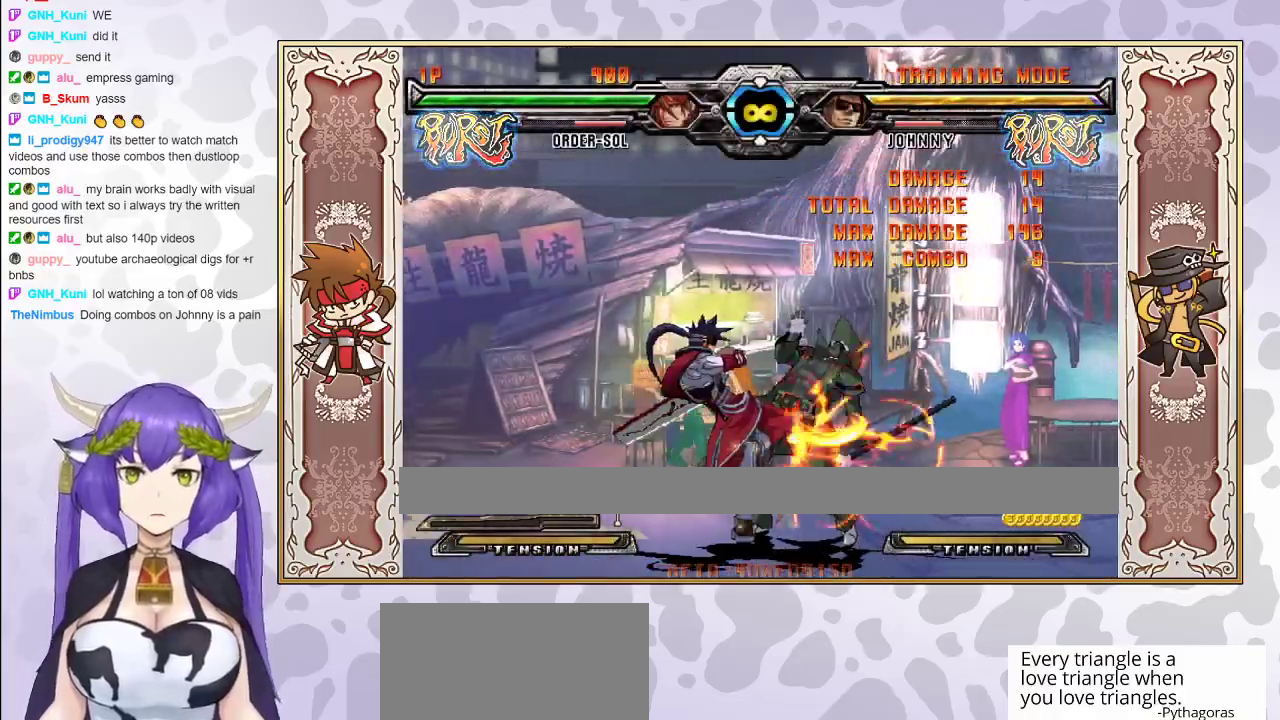
{"buttons": [], "events": [[67, "R1", "up"], [200, "CIRCLE", "down"], [267, "CIRCLE", "up"], [300, "CIRCLE", "down"], [383, "CIRCLE", "up"]]}
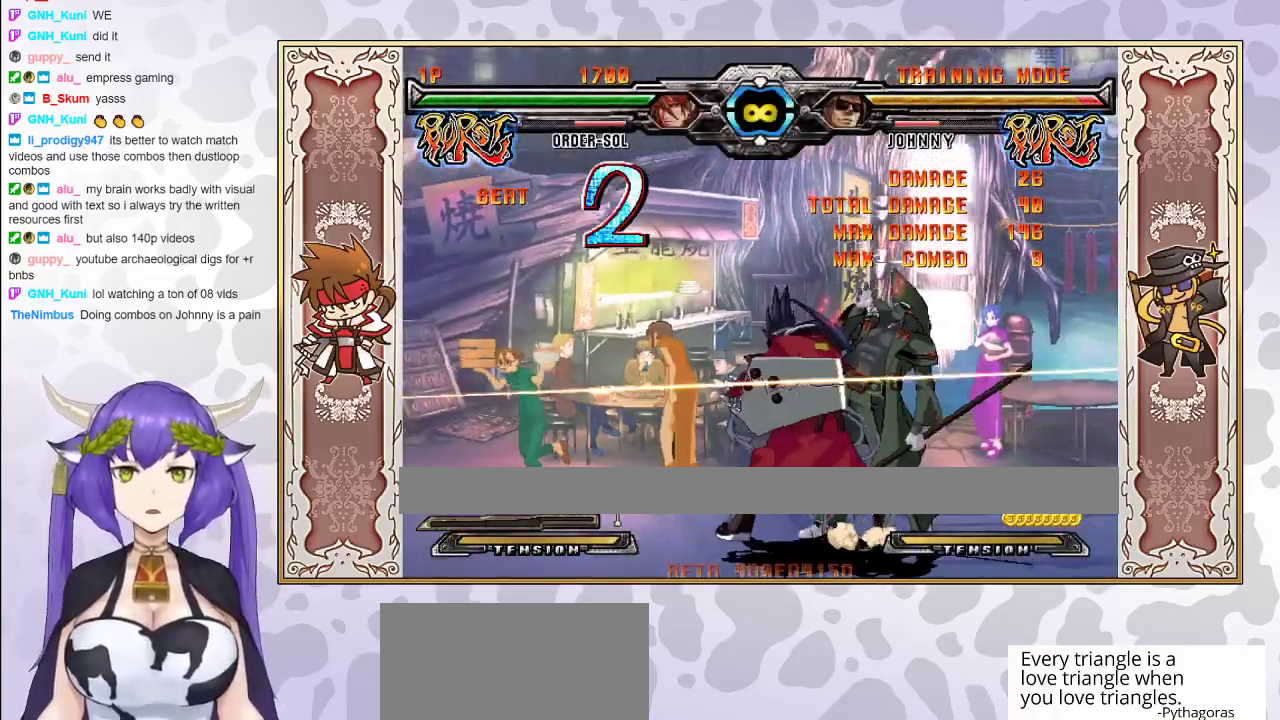
{"buttons": [], "events": []}
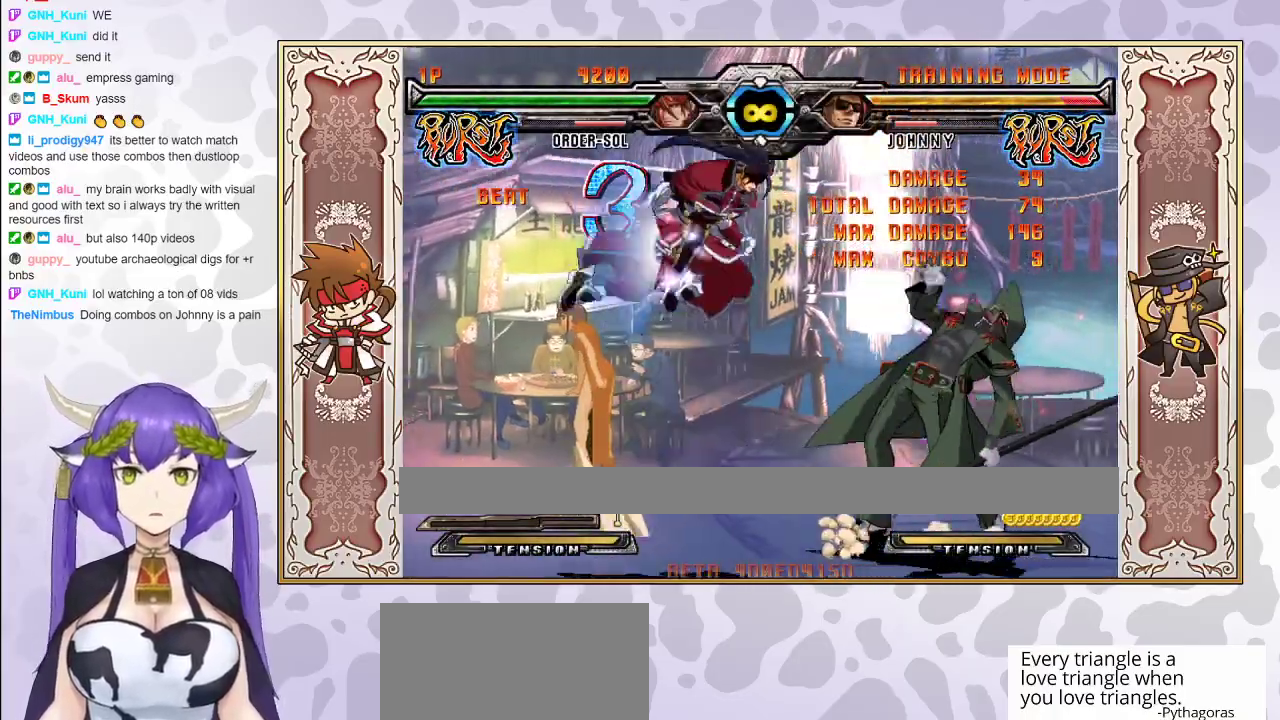
{"buttons": [], "events": [[100, "CROSS", "down"], [150, "CROSS", "up"], [200, "R1", "down"], [317, "R1", "up"]]}
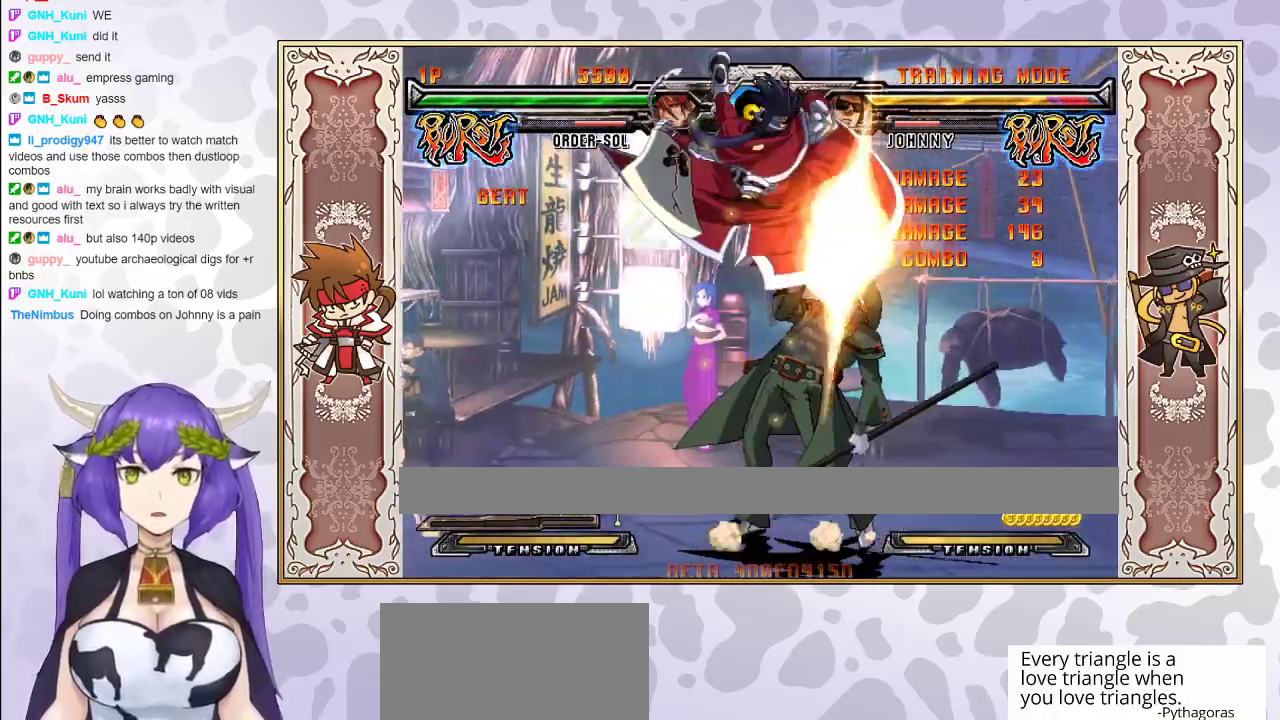
{"buttons": [], "events": [[200, "CIRCLE", "down"], [300, "CIRCLE", "up"]]}
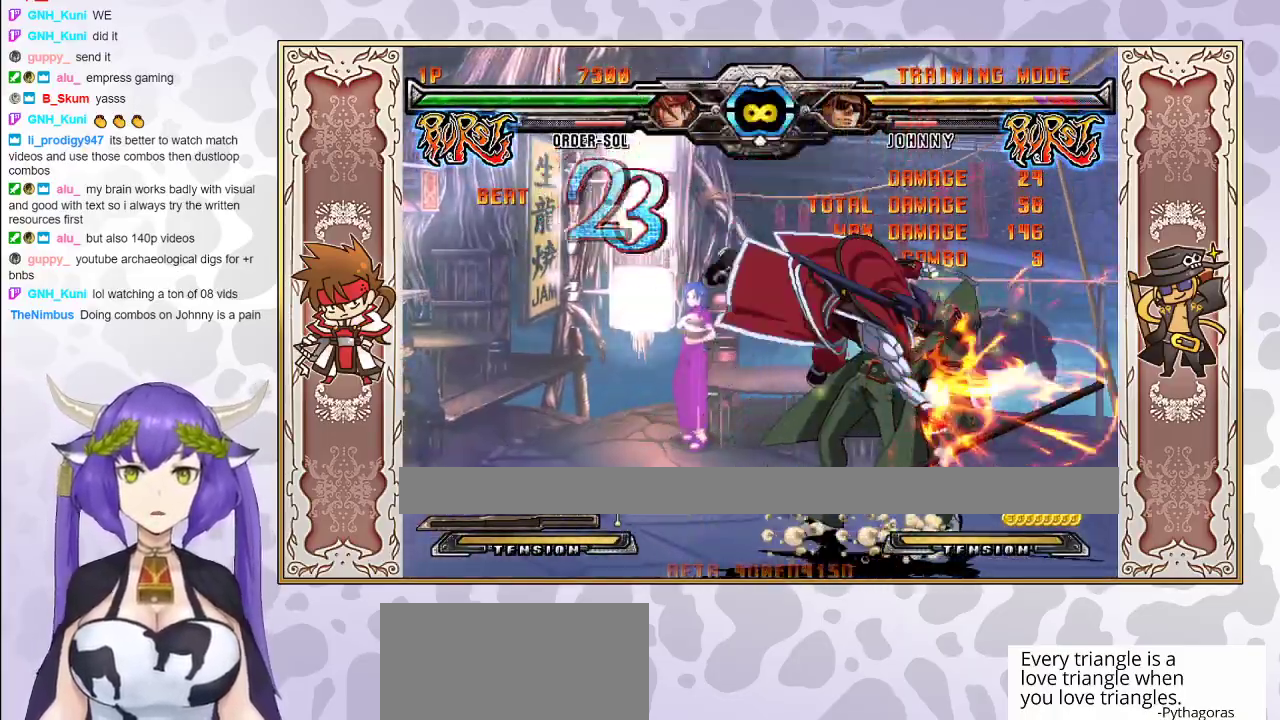
{"buttons": ["TRIANGLE"], "events": [[500, "TRIANGLE", "down"]]}